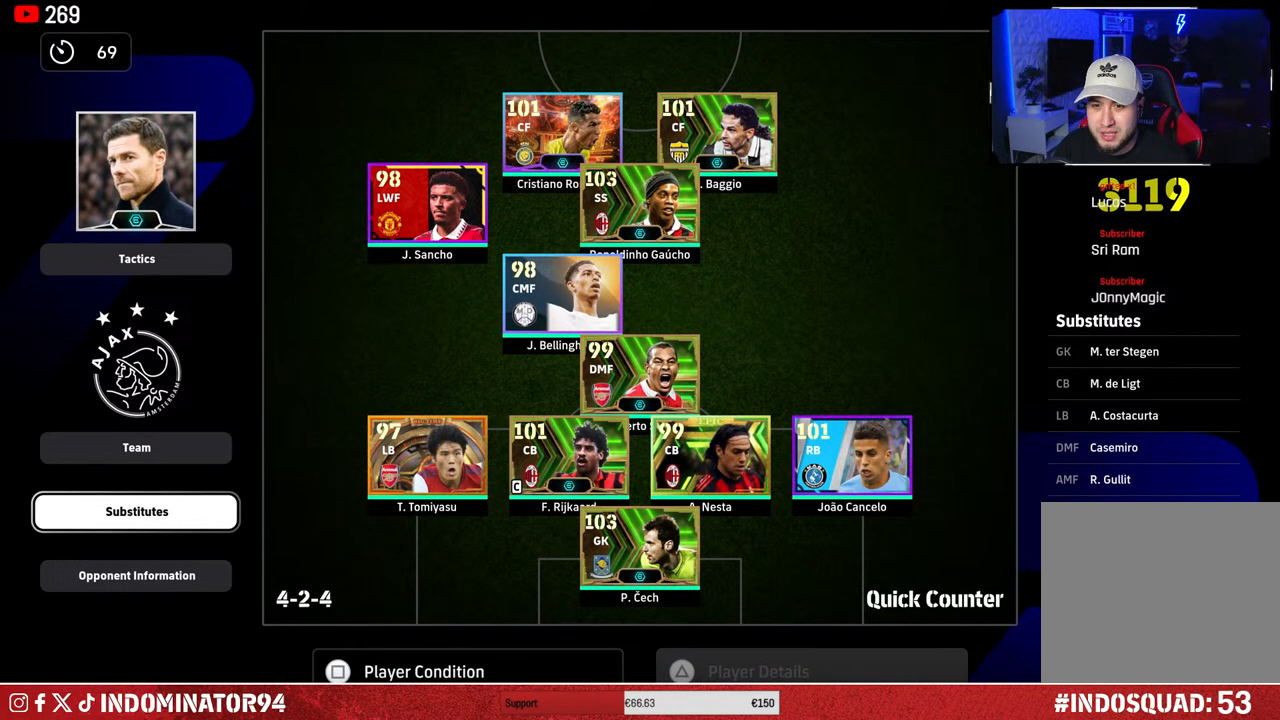
Gameplay with a controller (PlayStation layout); each line is a JSON object with the inputs held at the frame after it. "events" lists button and stick changes between this image and that frame as [ms after this image, input, new state], when the widget could be followed in between.
{"buttons": [], "left_stick": "center", "right_stick": "center", "events": [[17, "CIRCLE", "down"], [117, "CIRCLE", "up"]]}
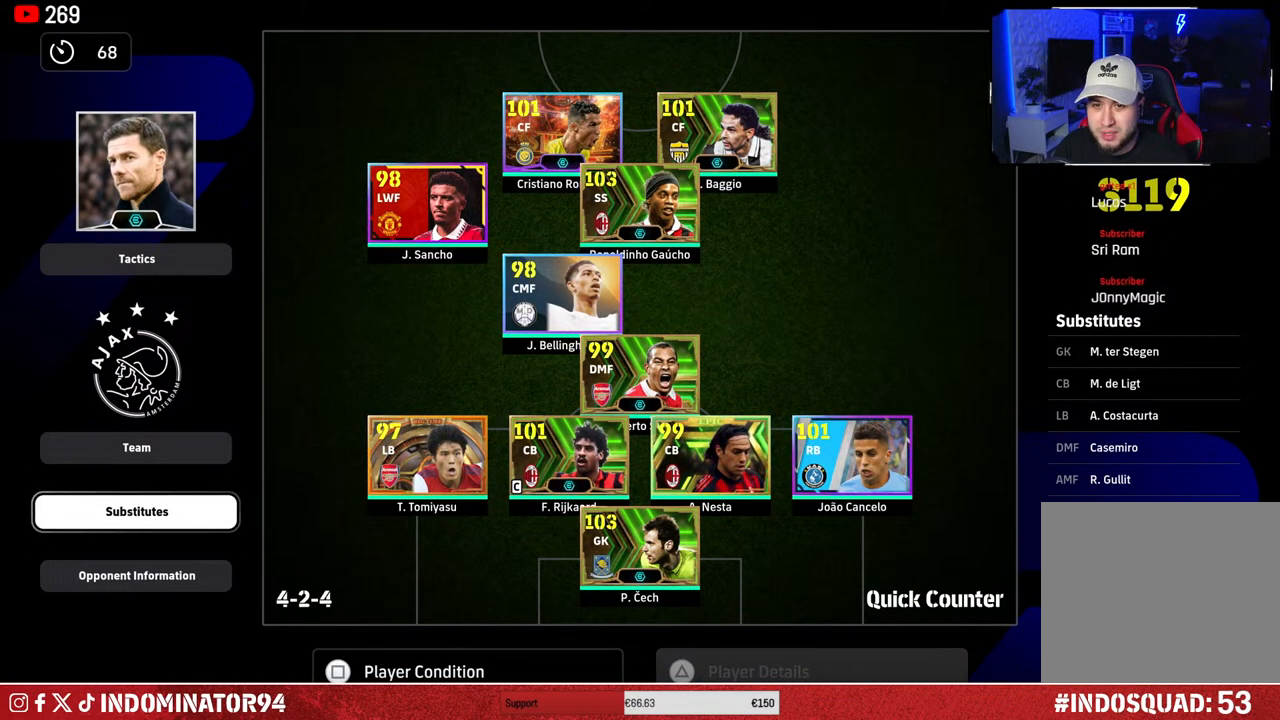
{"buttons": [], "left_stick": "center", "right_stick": "center", "events": []}
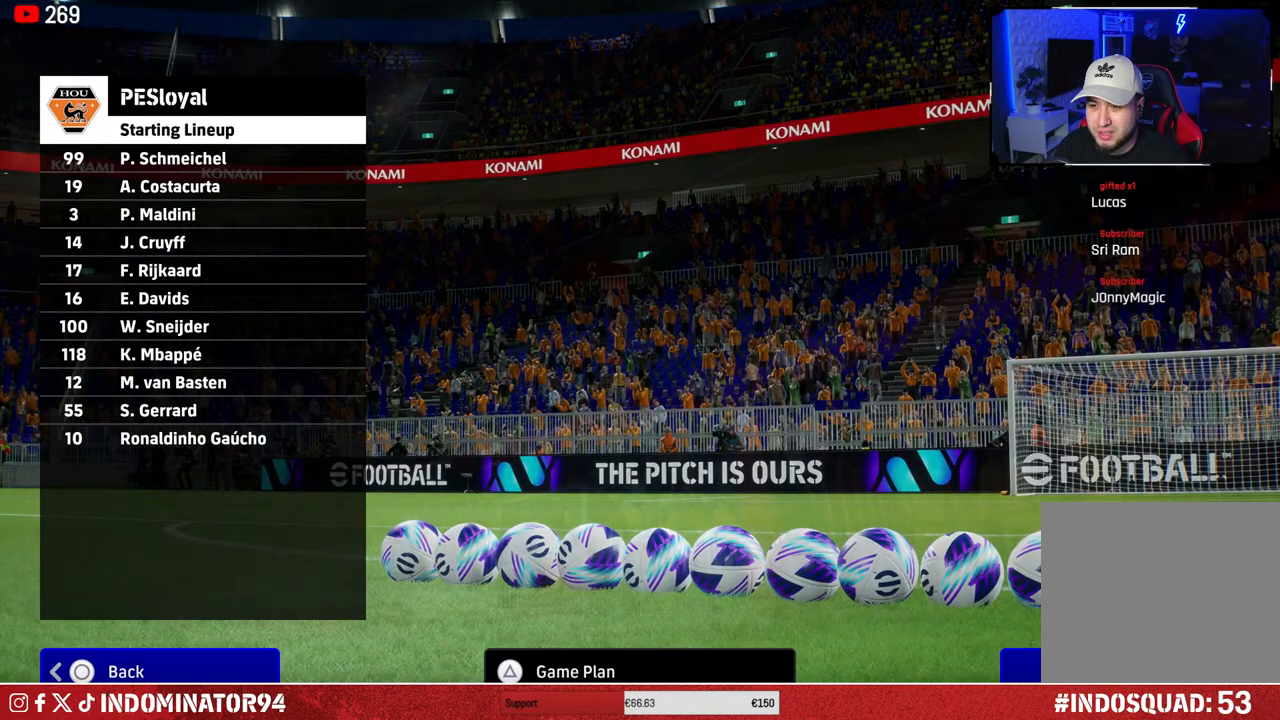
{"buttons": [], "left_stick": "center", "right_stick": "center", "events": []}
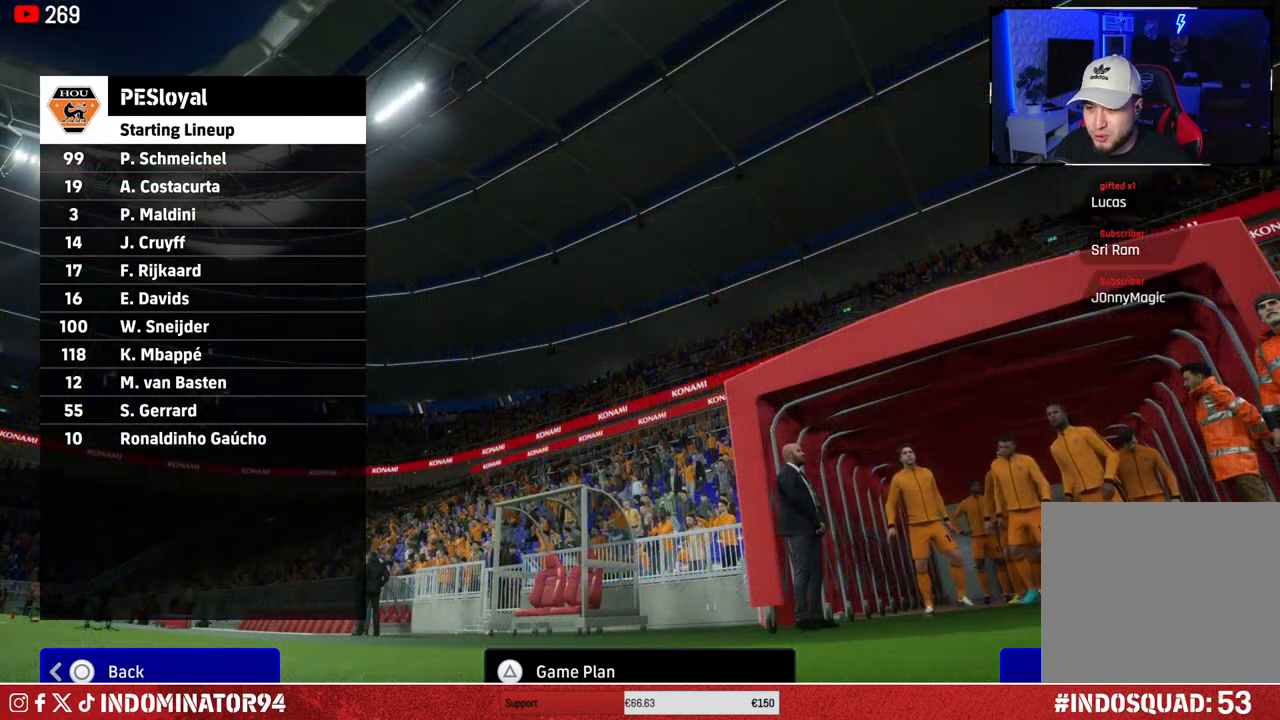
{"buttons": [], "left_stick": "center", "right_stick": "center", "events": []}
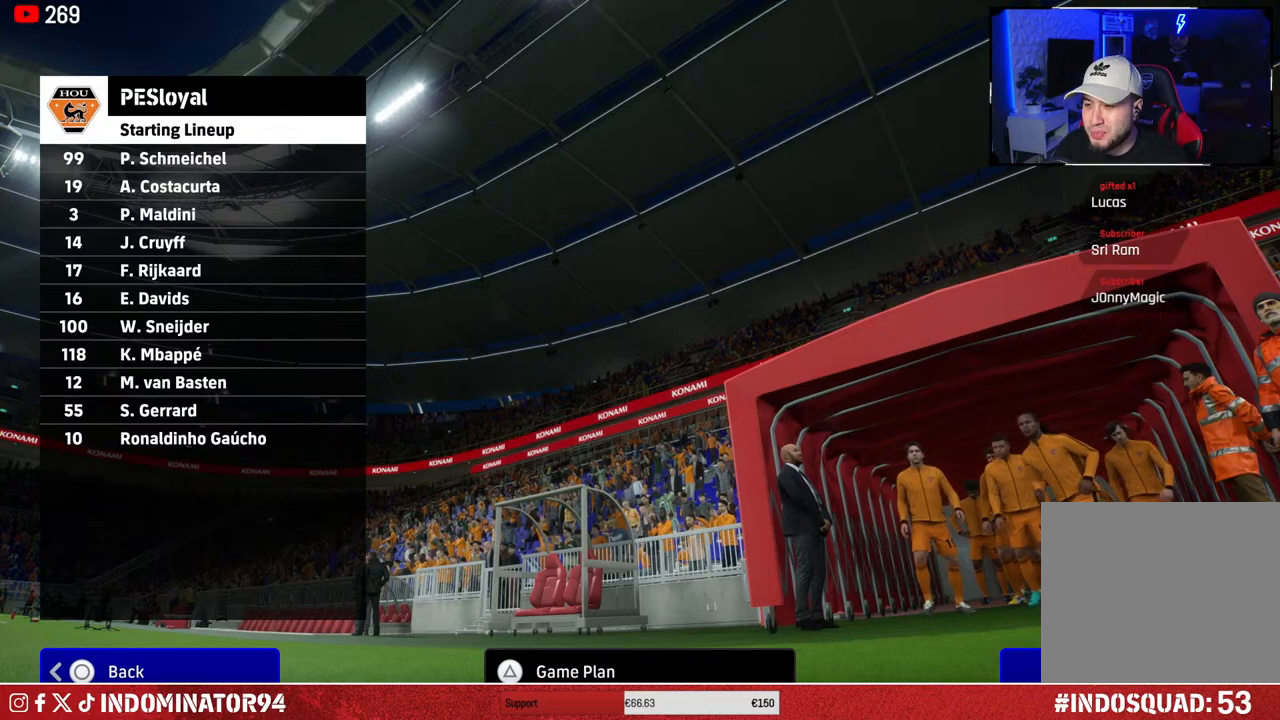
{"buttons": [], "left_stick": "center", "right_stick": "center", "events": []}
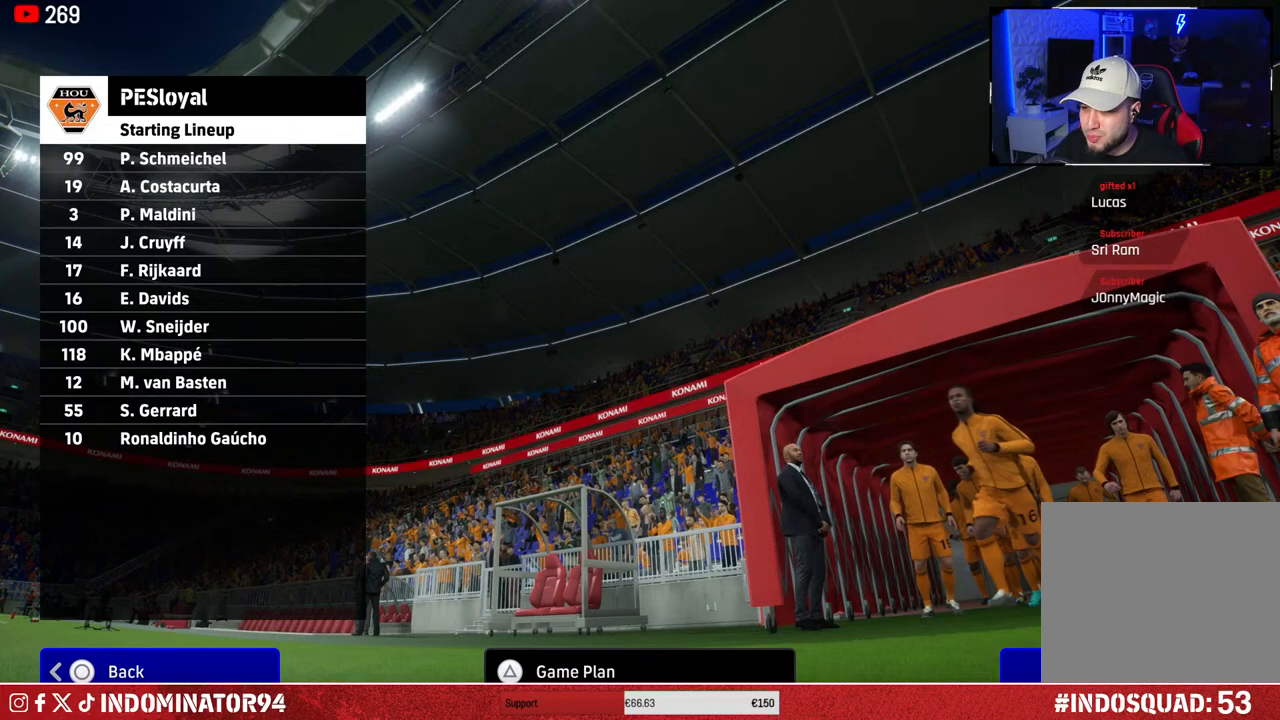
{"buttons": [], "left_stick": "center", "right_stick": "center", "events": []}
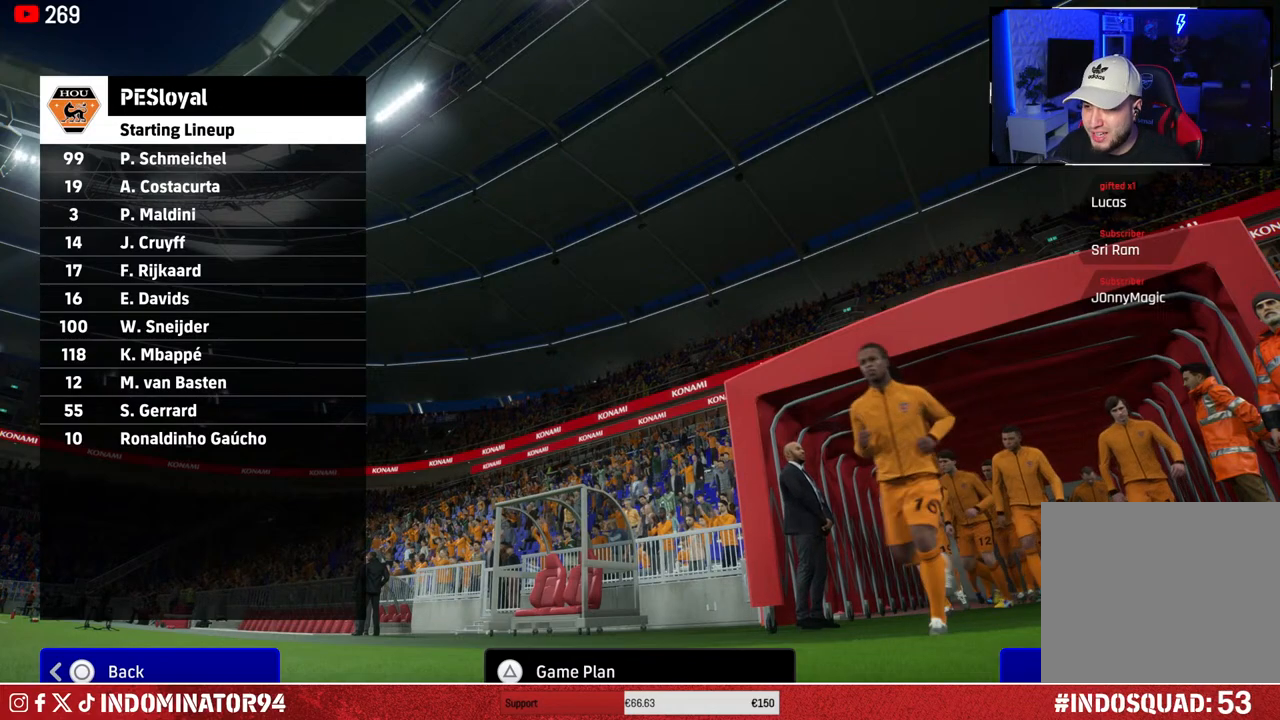
{"buttons": [], "left_stick": "center", "right_stick": "center", "events": []}
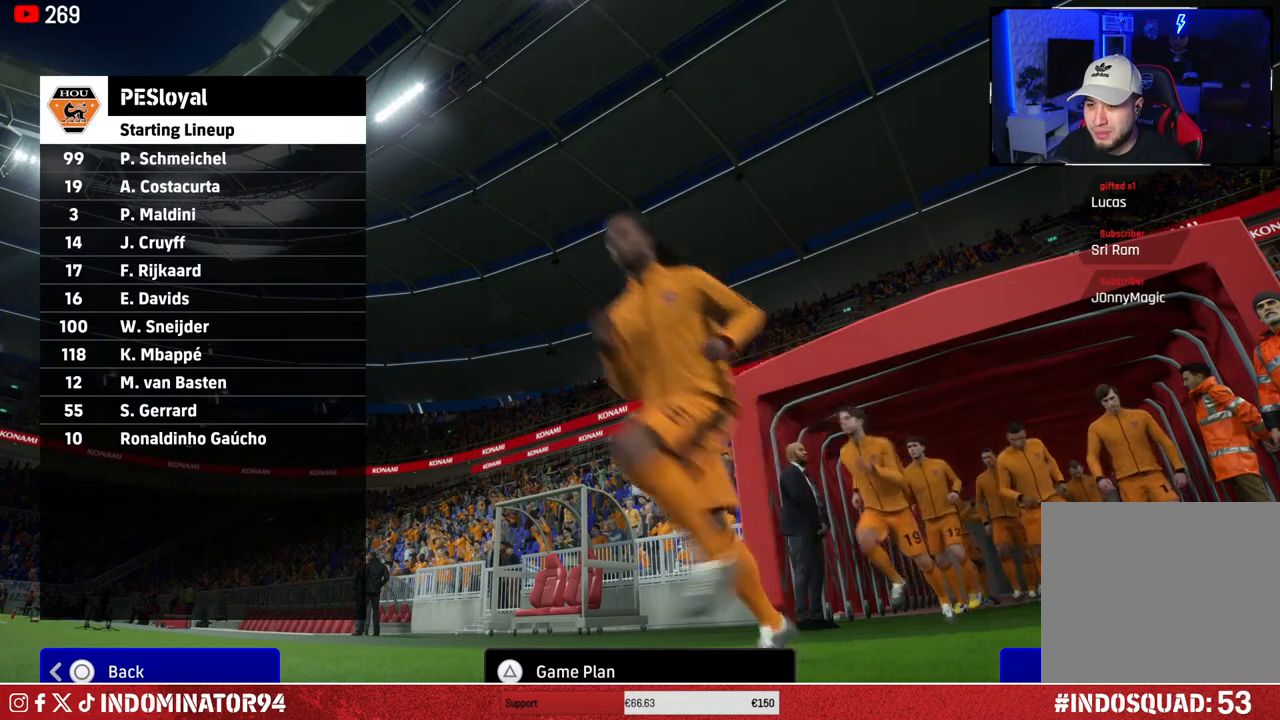
{"buttons": [], "left_stick": "center", "right_stick": "center", "events": [[50, "TRIANGLE", "down"], [200, "TRIANGLE", "up"]]}
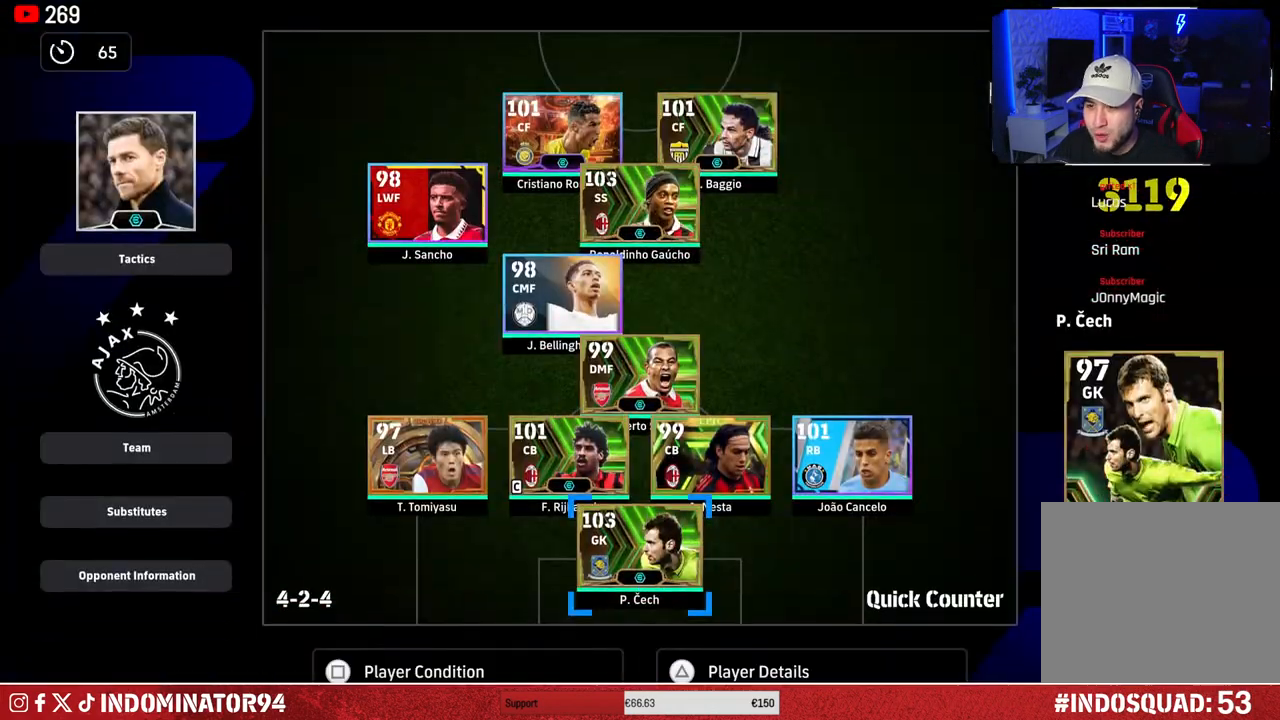
{"buttons": ["SQUARE"], "left_stick": "center", "right_stick": "center", "events": [[233, "left_stick", "up-left"], [367, "left_stick", "center"], [417, "SQUARE", "down"]]}
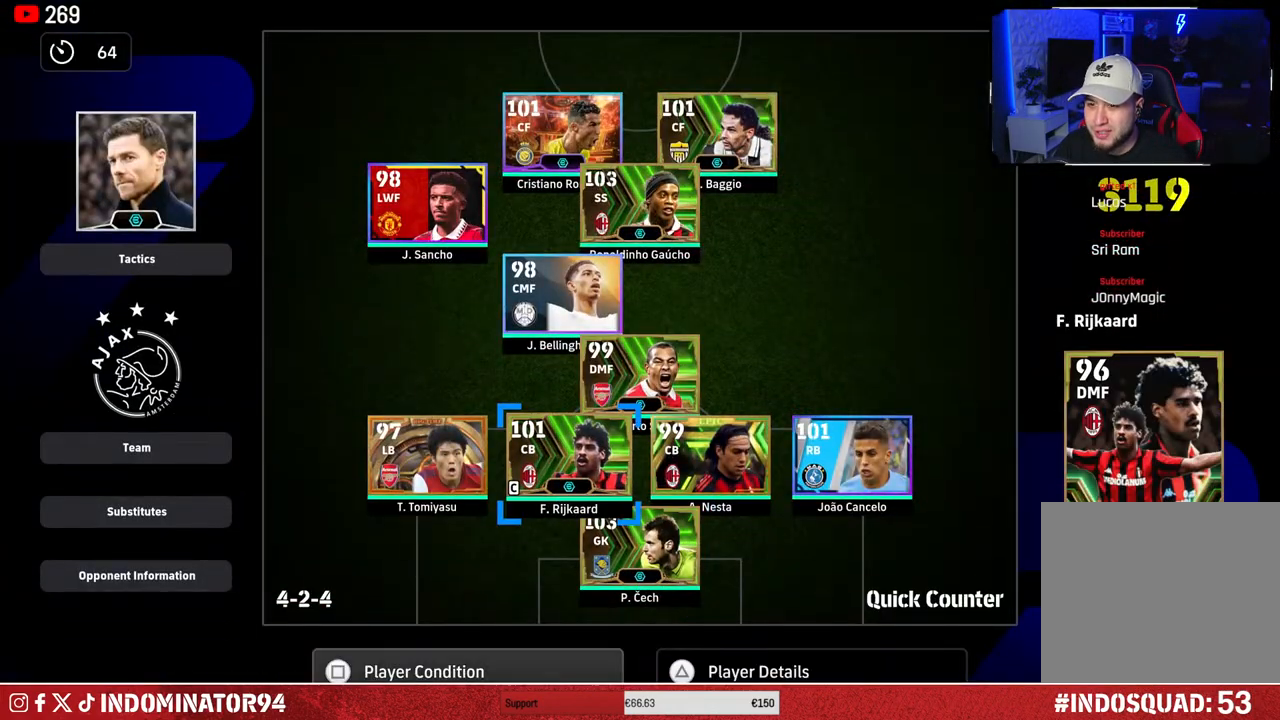
{"buttons": [], "left_stick": "left", "right_stick": "center", "events": [[17, "SQUARE", "up"], [500, "left_stick", "left"]]}
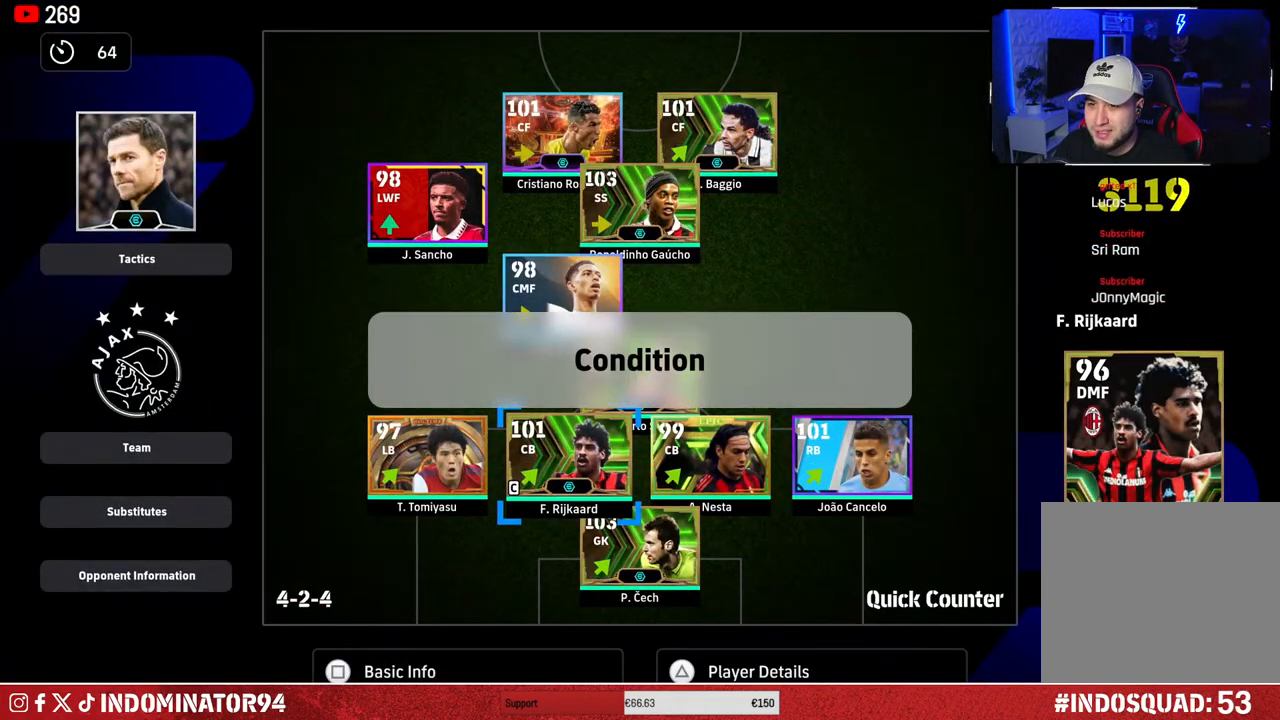
{"buttons": [], "left_stick": "left", "right_stick": "center", "events": [[167, "left_stick", "center"], [433, "left_stick", "left"]]}
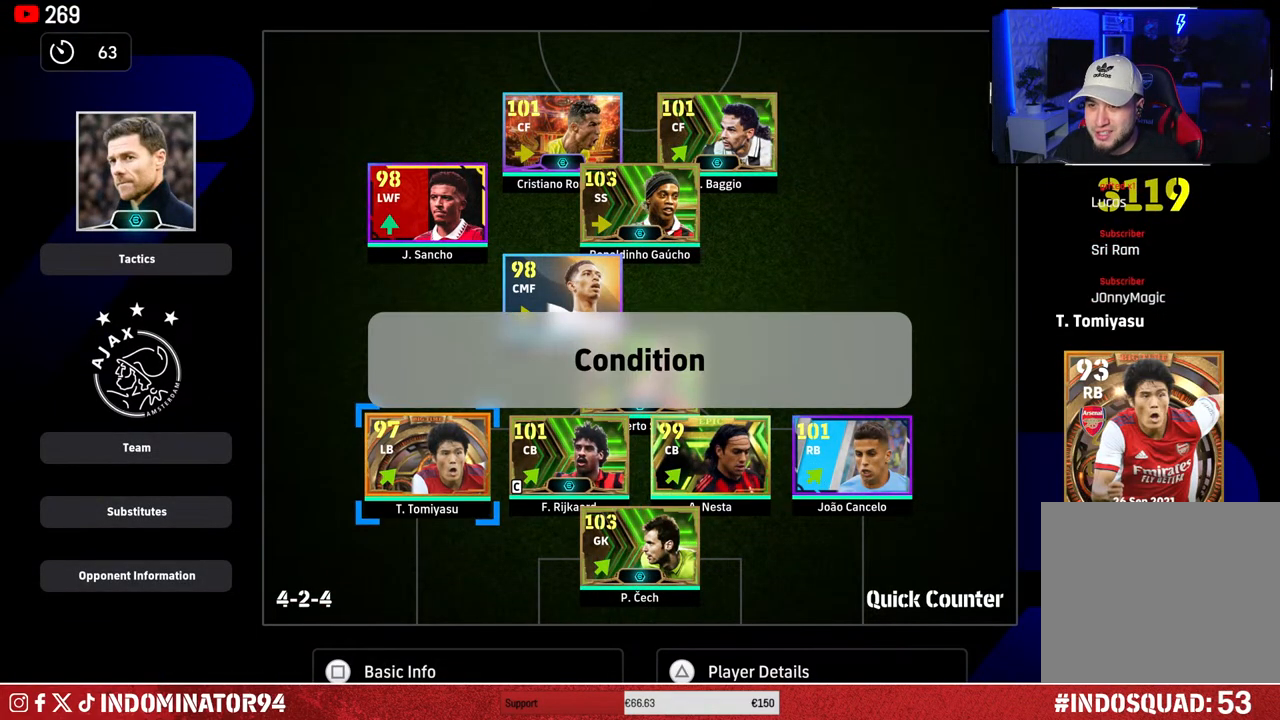
{"buttons": [], "left_stick": "center", "right_stick": "center", "events": [[67, "left_stick", "center"], [217, "left_stick", "down"], [350, "left_stick", "center"]]}
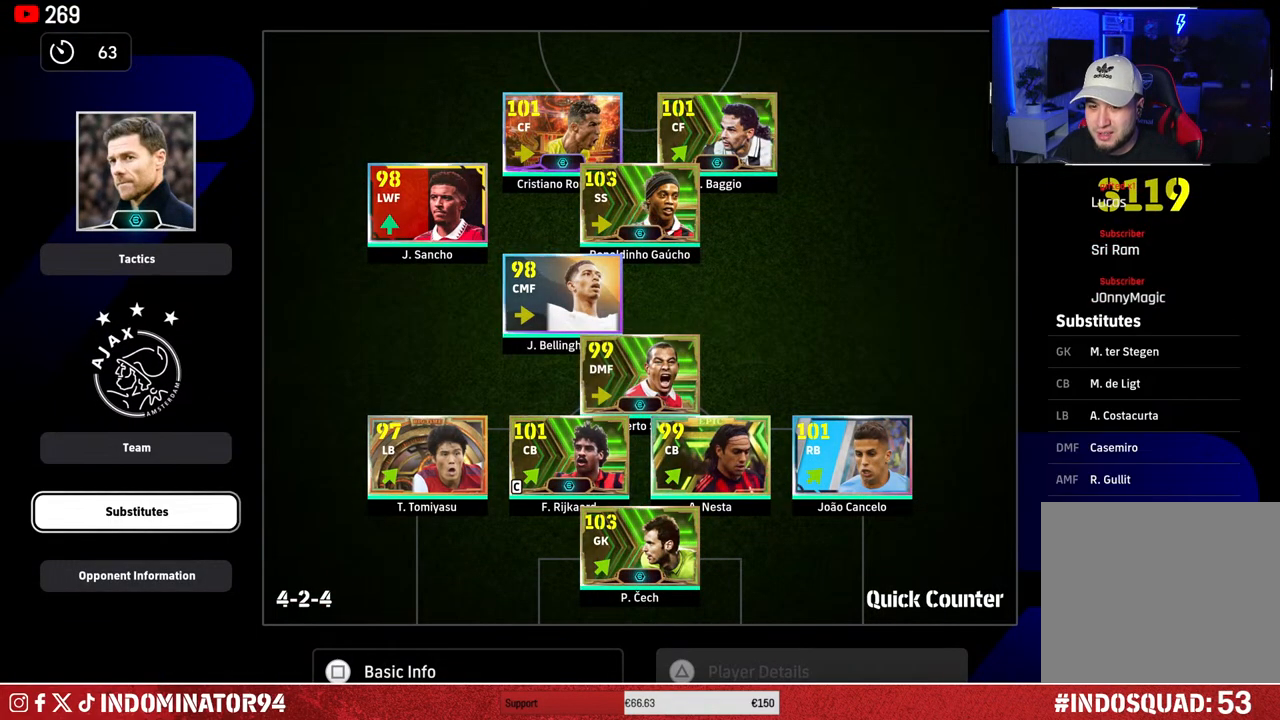
{"buttons": [], "left_stick": "center", "right_stick": "center", "events": [[150, "left_stick", "down"], [317, "left_stick", "center"], [383, "CROSS", "down"], [483, "CROSS", "up"]]}
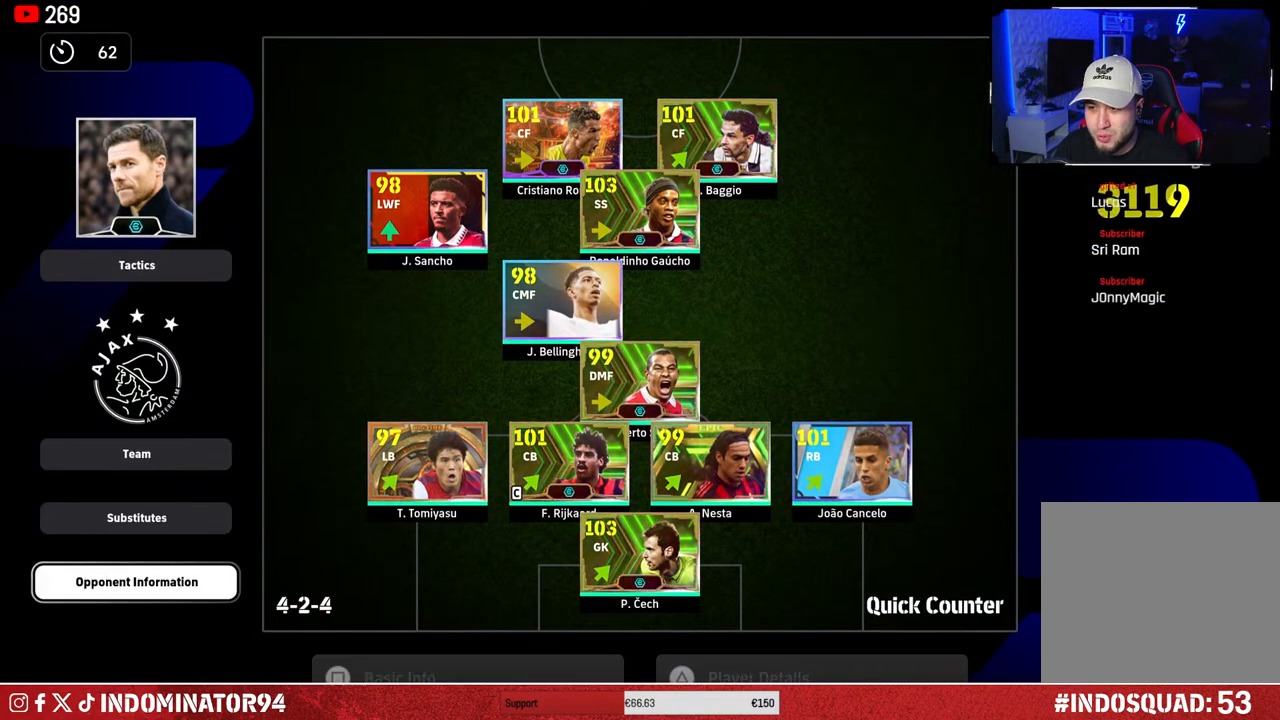
{"buttons": [], "left_stick": "center", "right_stick": "center", "events": []}
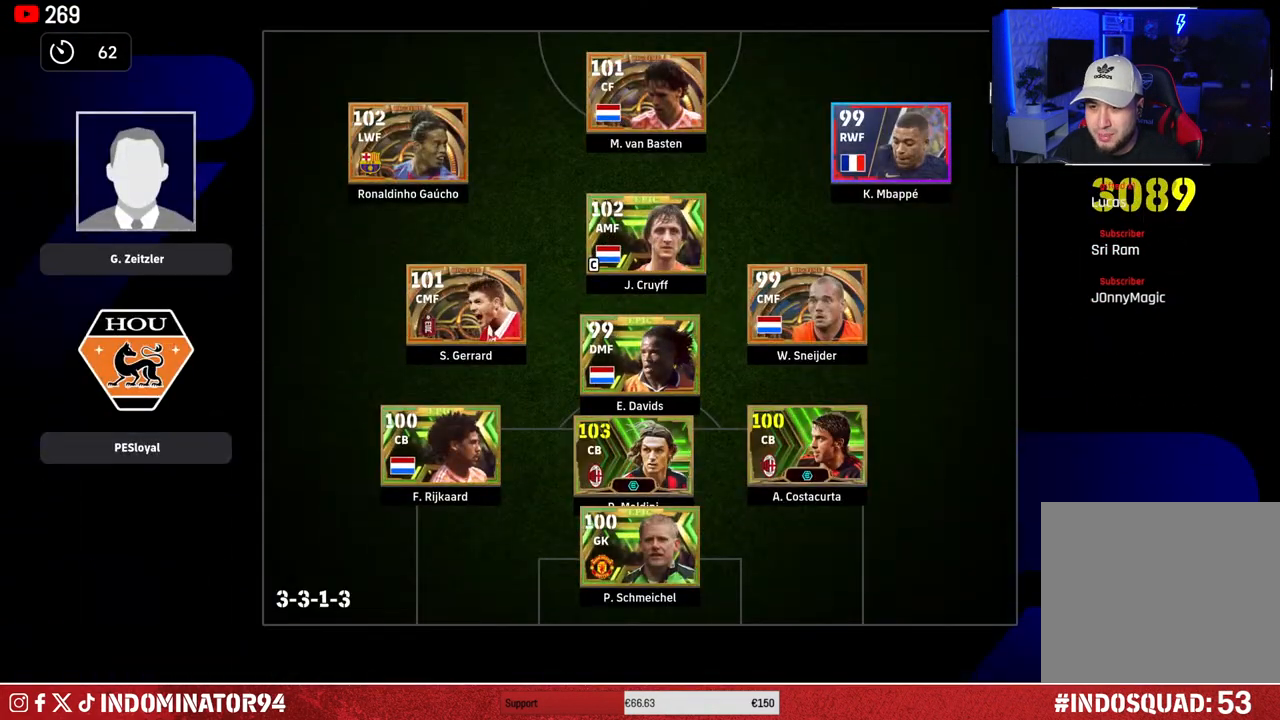
{"buttons": [], "left_stick": "center", "right_stick": "center", "events": []}
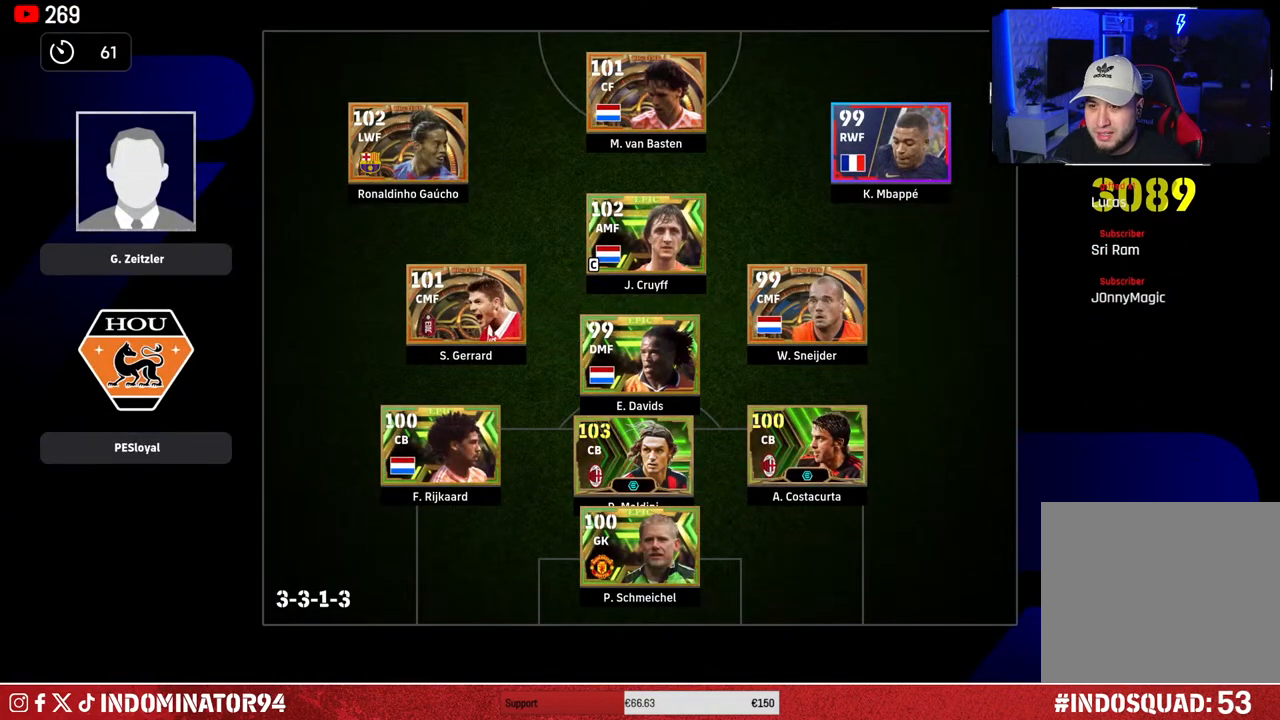
{"buttons": [], "left_stick": "center", "right_stick": "center", "events": []}
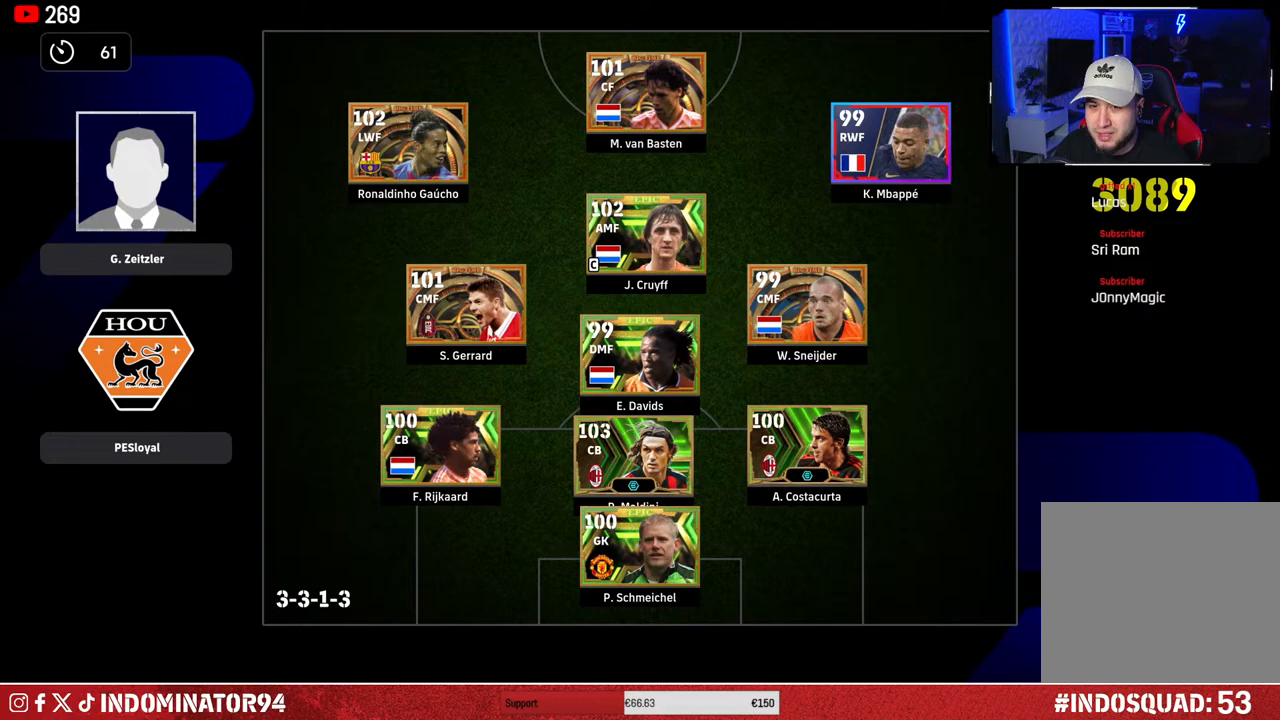
{"buttons": [], "left_stick": "center", "right_stick": "center", "events": []}
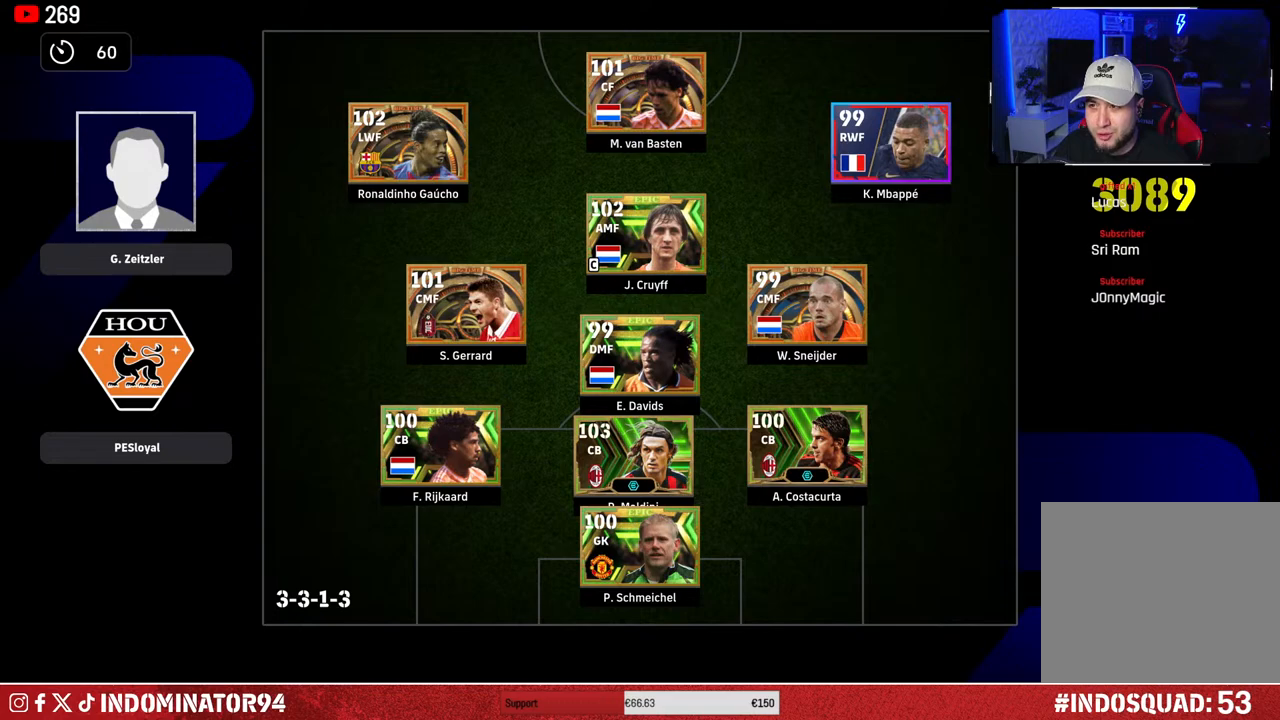
{"buttons": [], "left_stick": "center", "right_stick": "center", "events": []}
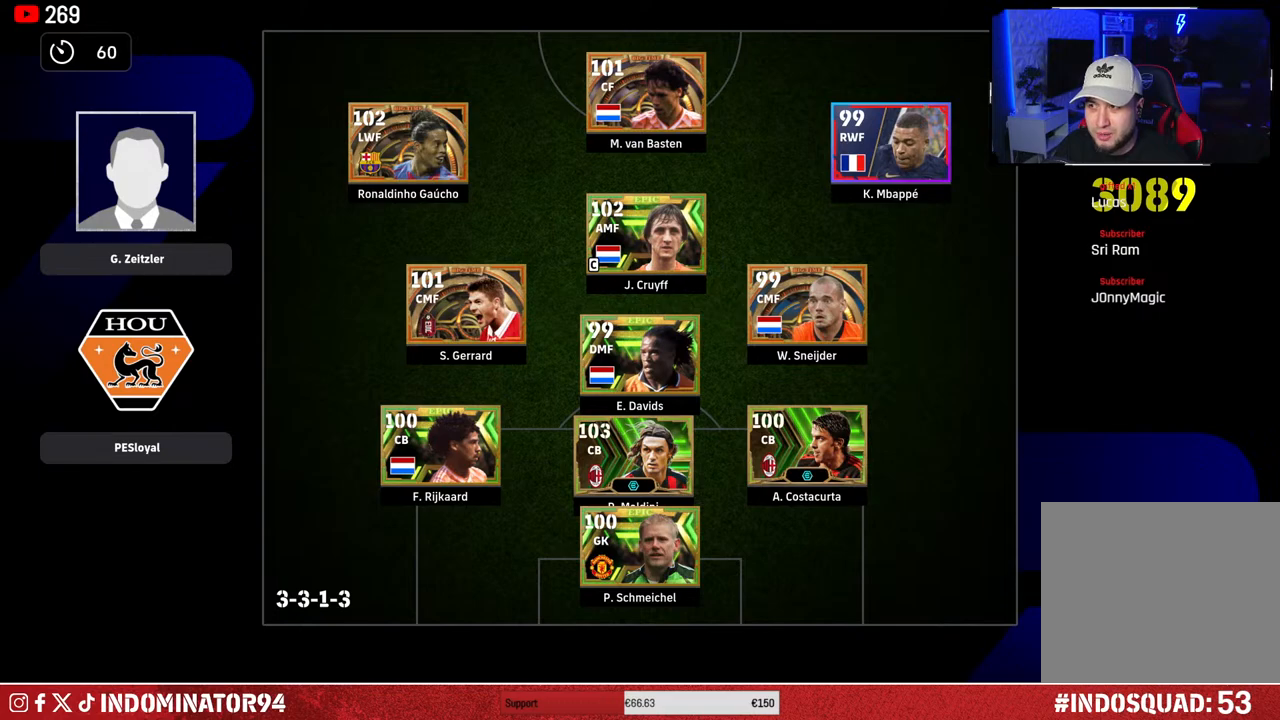
{"buttons": [], "left_stick": "center", "right_stick": "center", "events": [[383, "CIRCLE", "down"], [500, "CIRCLE", "up"]]}
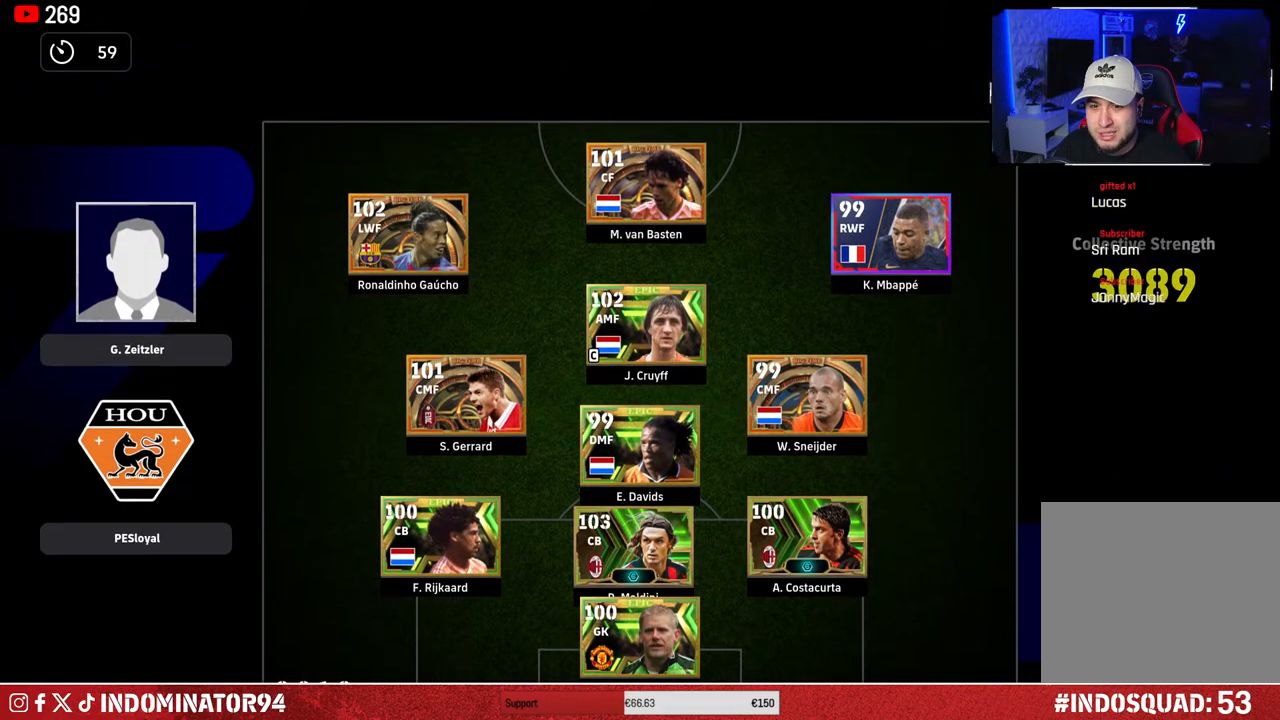
{"buttons": [], "left_stick": "center", "right_stick": "center", "events": []}
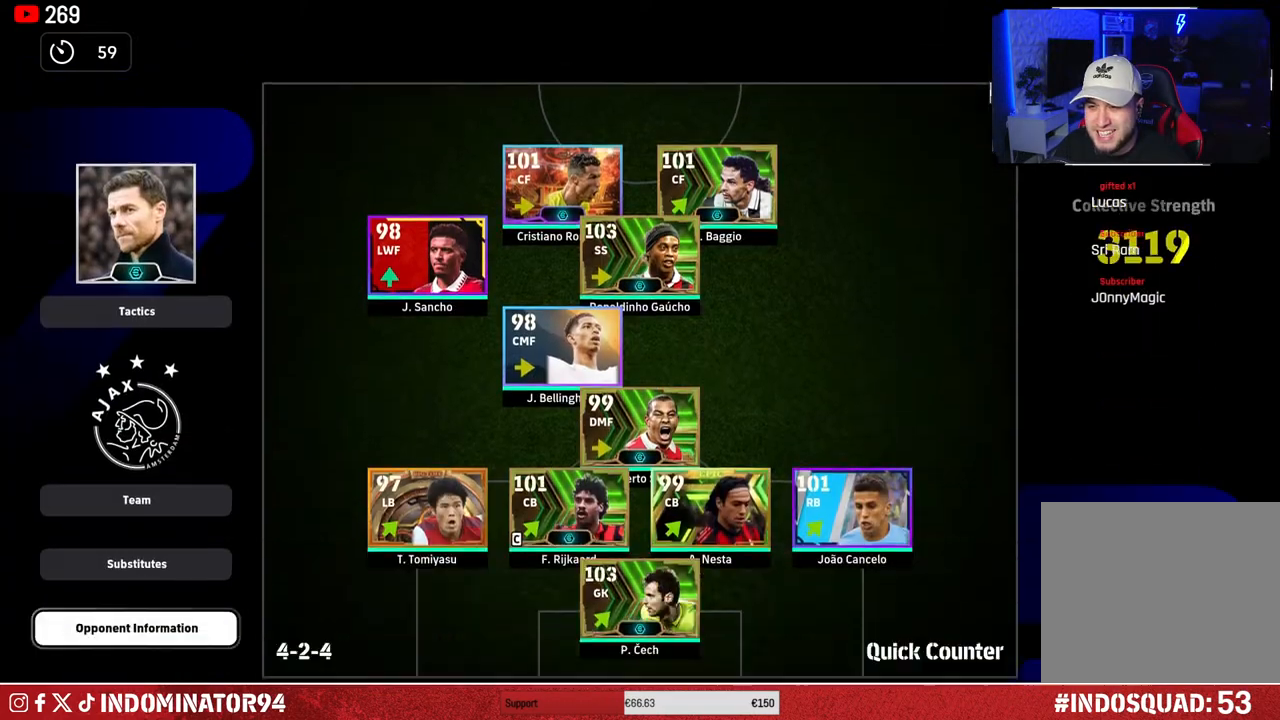
{"buttons": [], "left_stick": "center", "right_stick": "center", "events": [[83, "CIRCLE", "down"], [200, "CIRCLE", "up"]]}
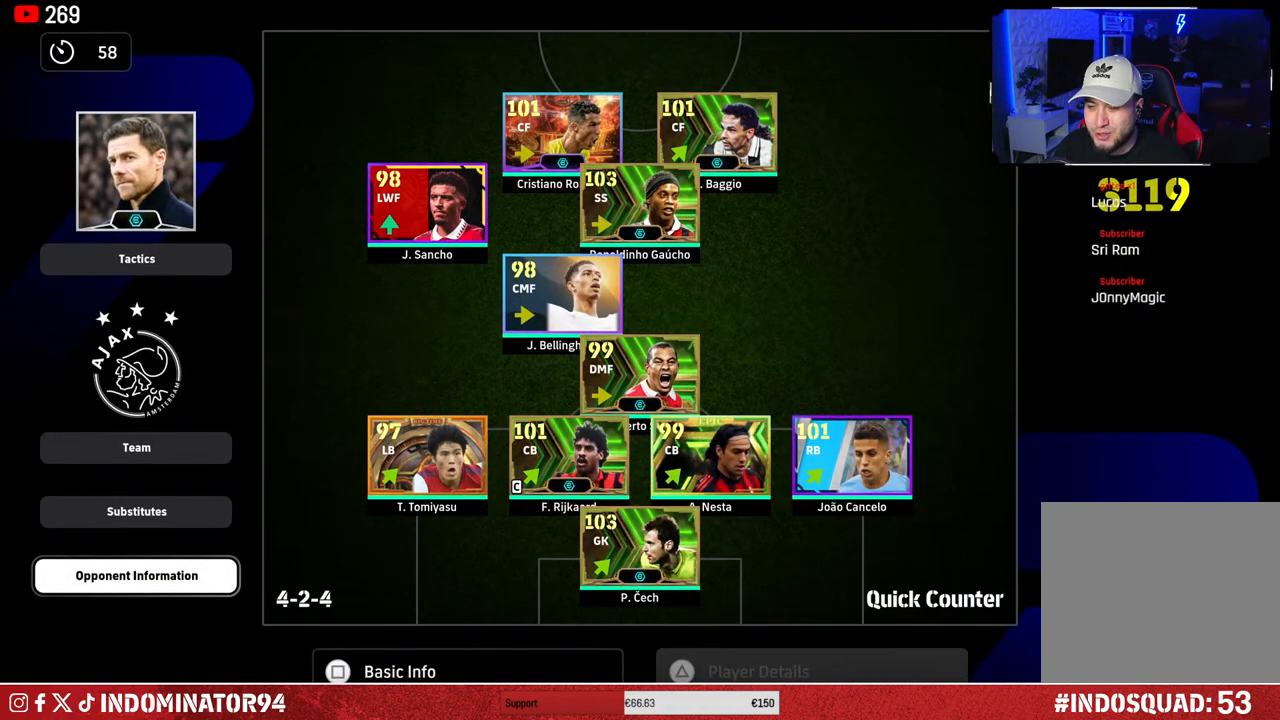
{"buttons": [], "left_stick": "center", "right_stick": "center", "events": []}
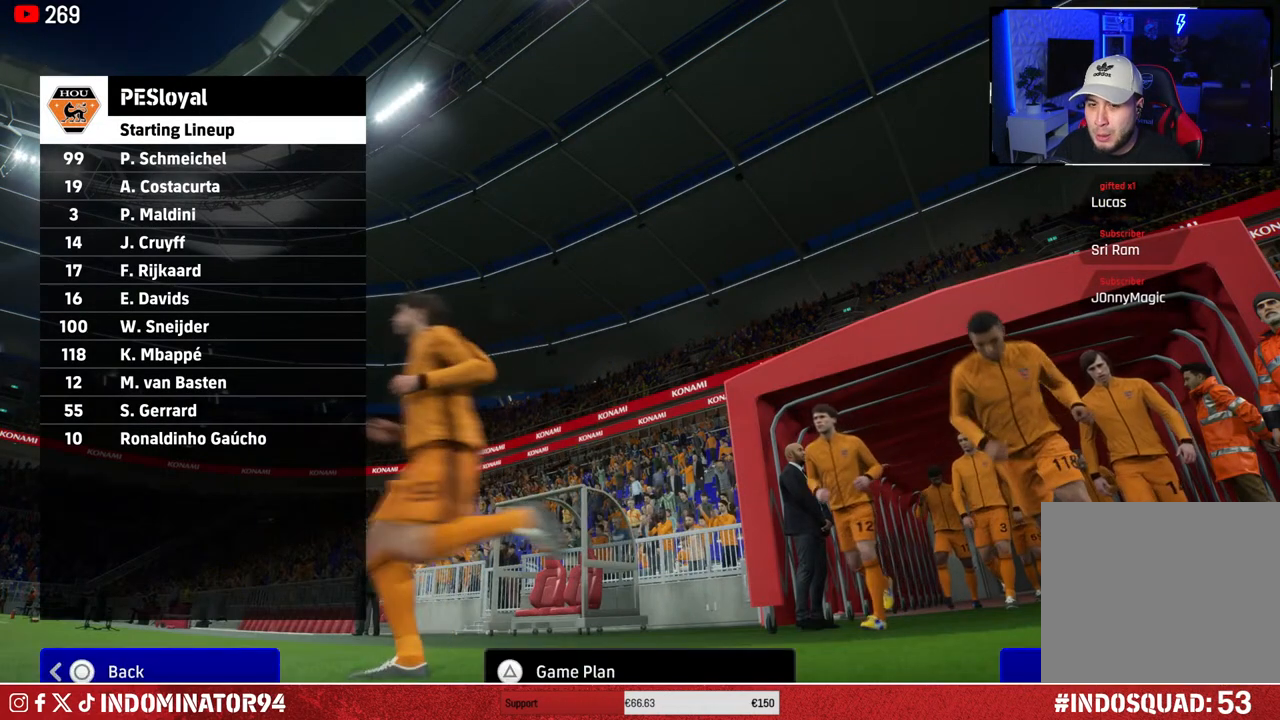
{"buttons": [], "left_stick": "center", "right_stick": "center", "events": [[117, "CROSS", "down"], [200, "CROSS", "up"]]}